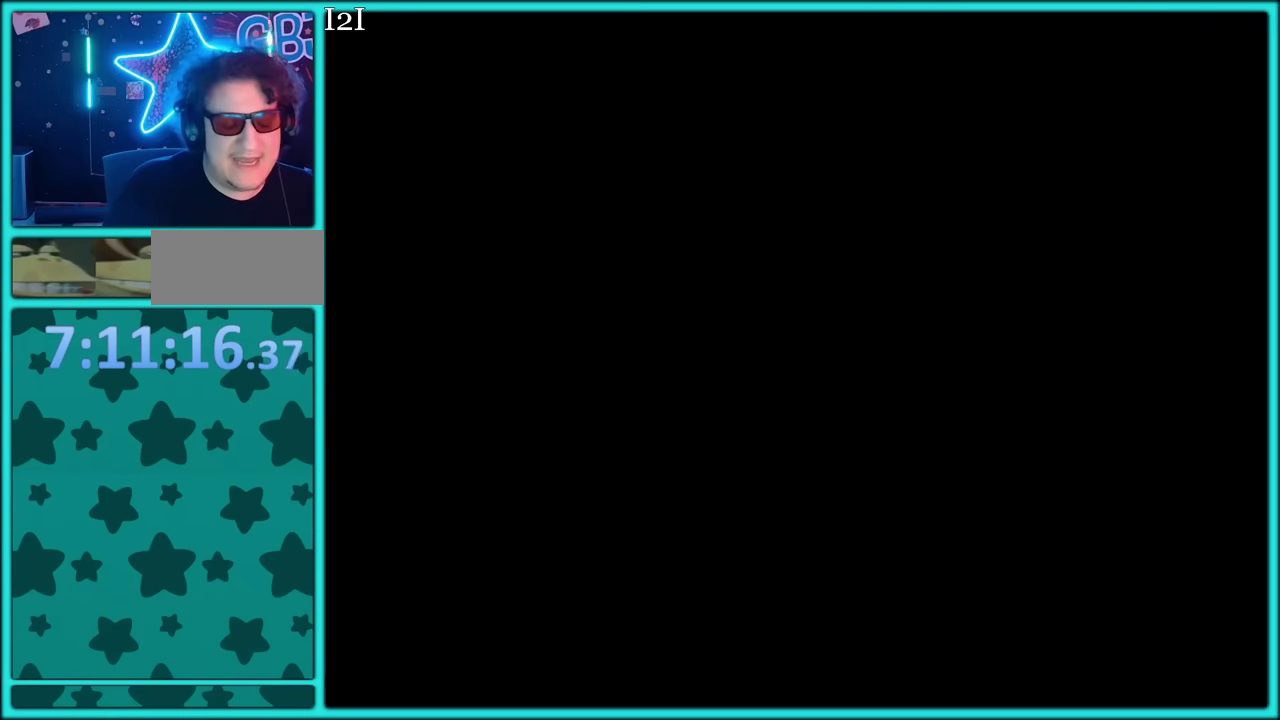
Gameplay with a controller (Nintendo layout); each line is a JSON object with the inputs held at the frame after it. "events" lists button and stick changes between this image and that frame as [ms after this image, input, new state], when the widget could be followed in between. Not read: L3 R3.
{"buttons": [], "left_stick": "center", "events": []}
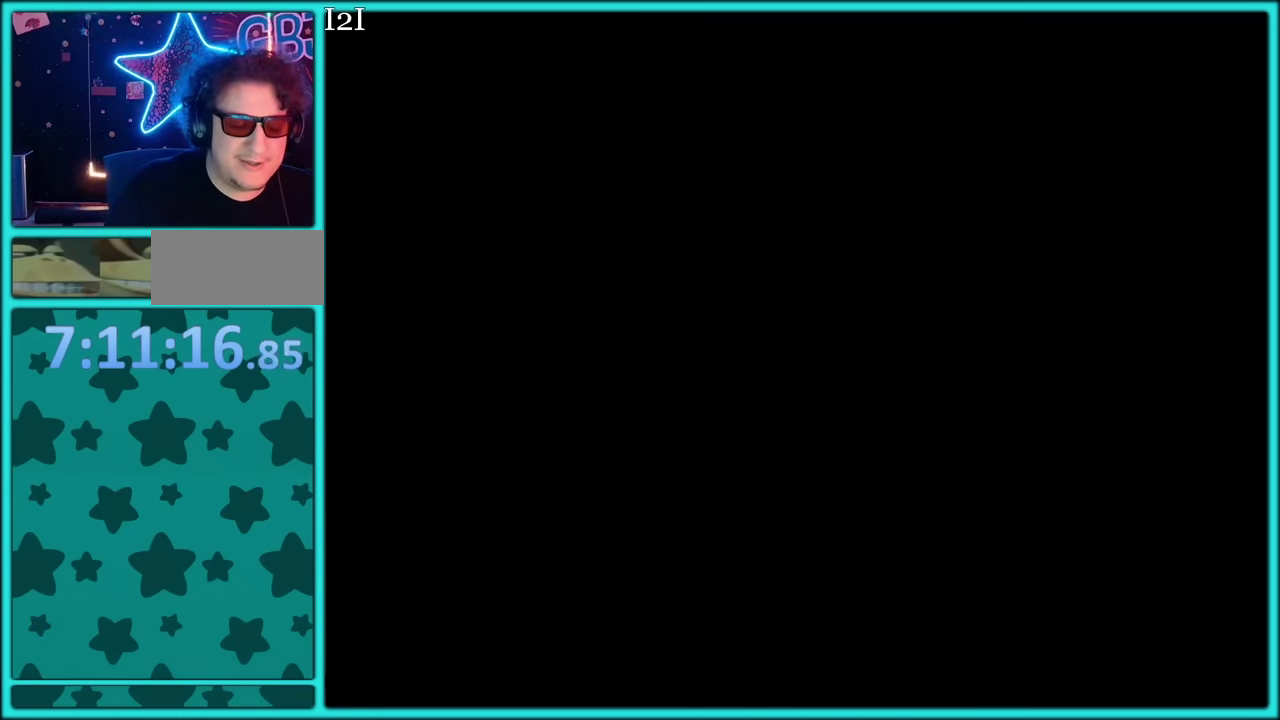
{"buttons": ["A"], "left_stick": "left", "events": [[84, "A", "down"], [184, "A", "up"], [217, "left_stick", "right"], [350, "A", "down"], [417, "left_stick", "left"], [434, "A", "up"], [500, "A", "down"]]}
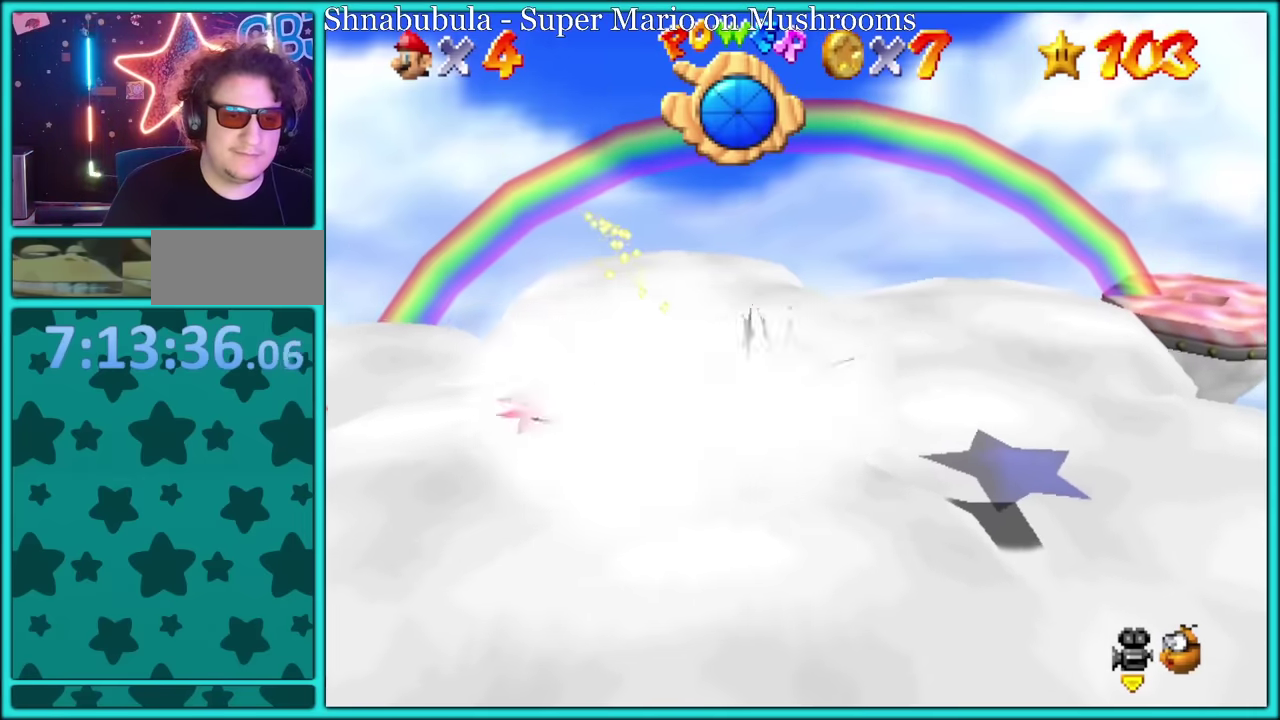
{"buttons": [], "left_stick": "up-right", "events": [[50, "left_stick", "center"], [100, "A", "up"], [100, "left_stick", "left"], [150, "A", "down"], [150, "left_stick", "down-left"], [250, "A", "up"], [317, "left_stick", "up-right"]]}
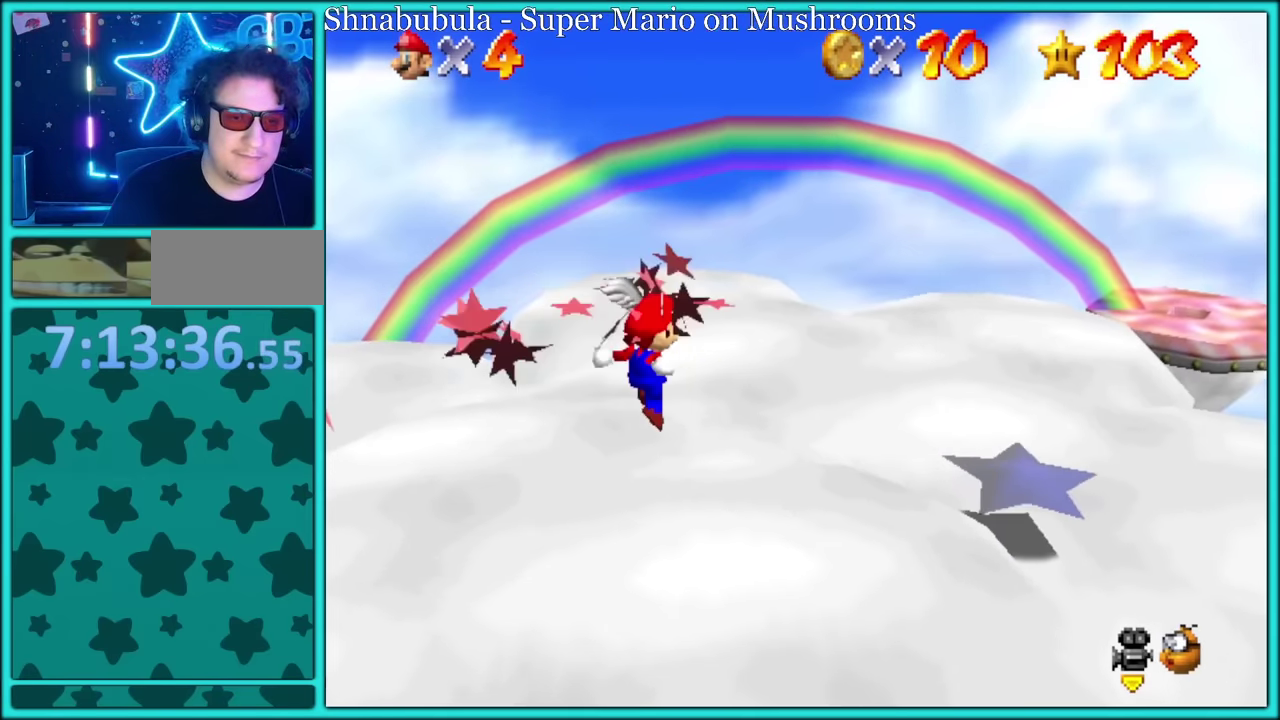
{"buttons": ["A"], "left_stick": "center", "events": [[134, "A", "down"], [400, "left_stick", "center"]]}
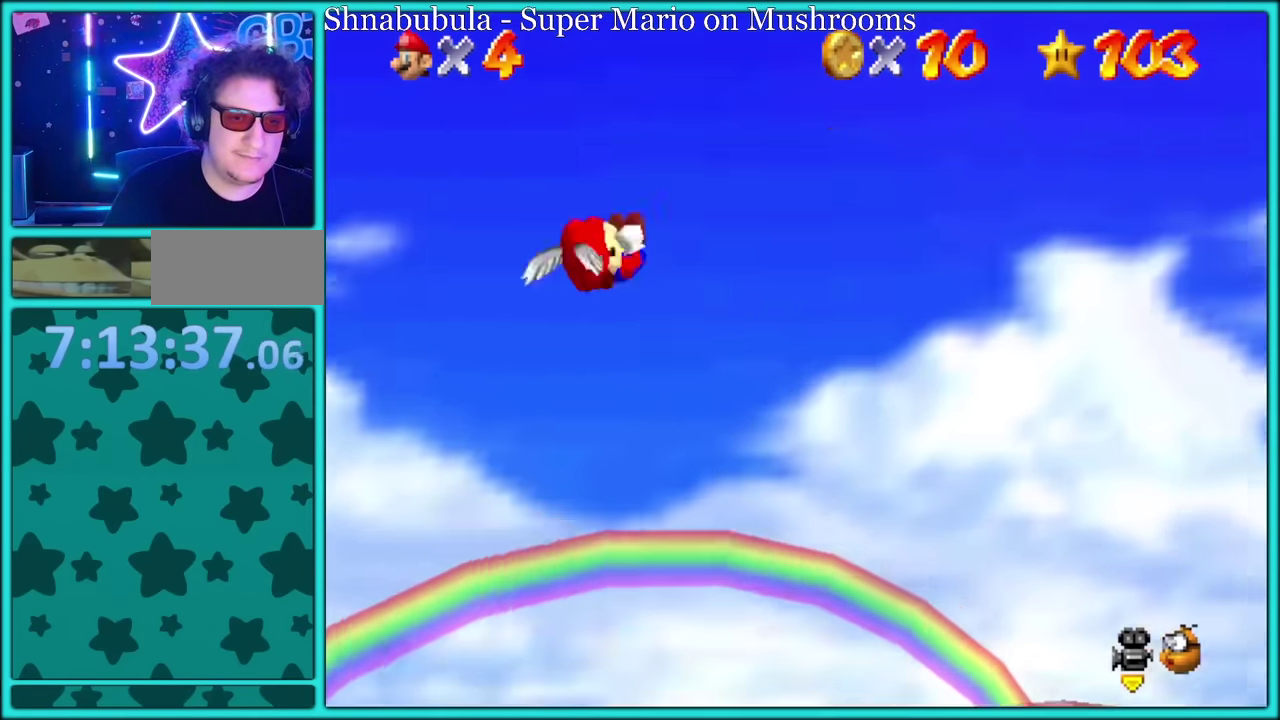
{"buttons": ["C_RIGHT"], "left_stick": "left", "events": [[100, "left_stick", "down"], [217, "left_stick", "center"], [317, "A", "up"], [317, "left_stick", "left"], [434, "C_DOWN", "down"], [434, "C_RIGHT", "down"], [484, "C_DOWN", "up"]]}
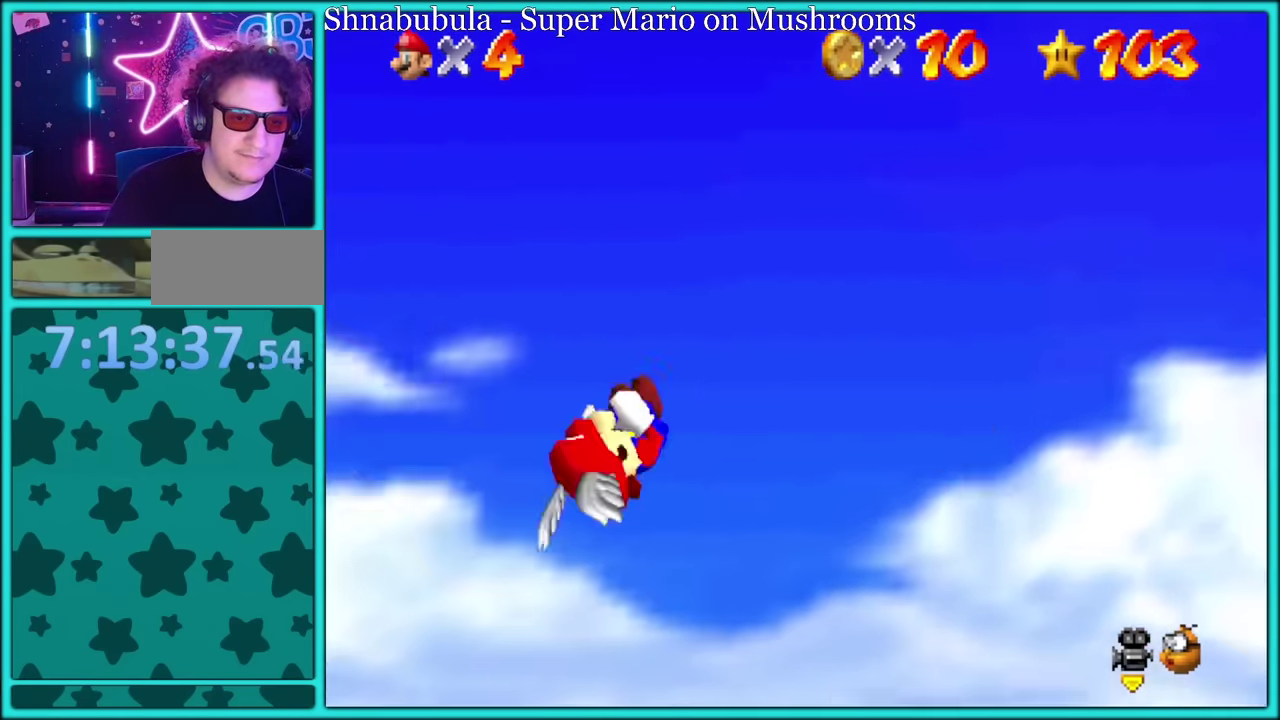
{"buttons": ["C_RIGHT"], "left_stick": "left", "events": []}
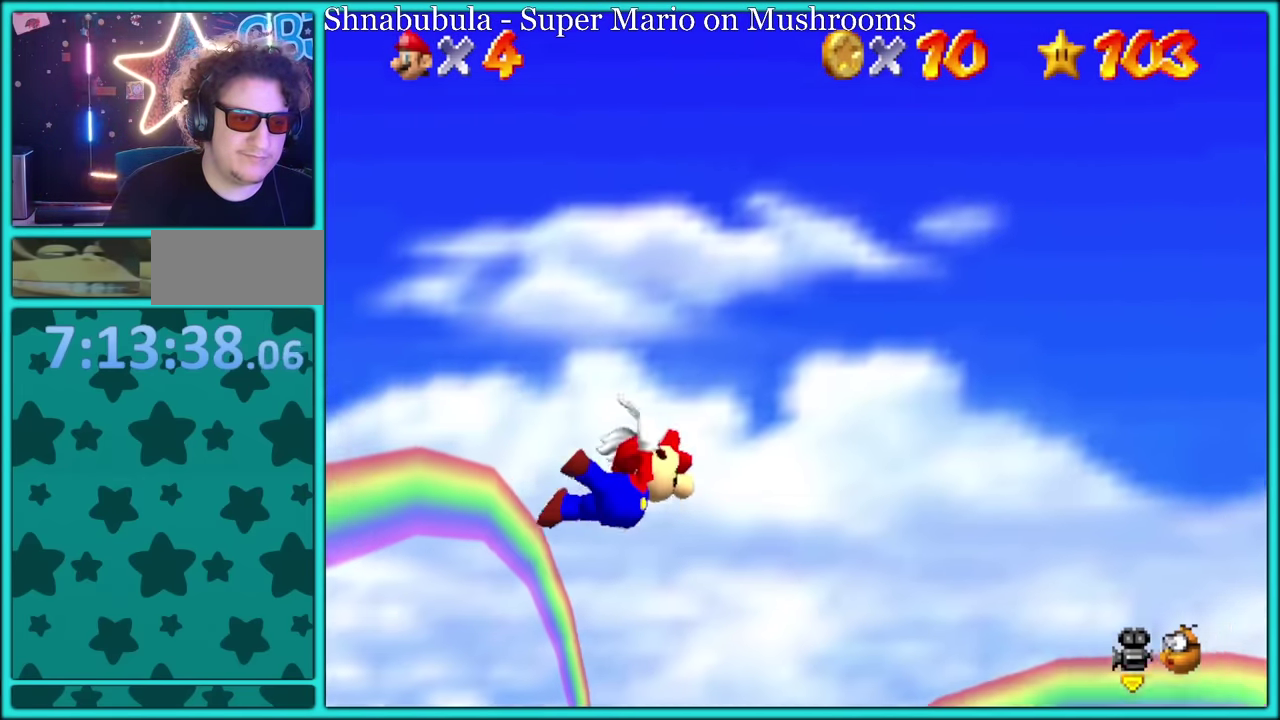
{"buttons": ["C_RIGHT"], "left_stick": "left", "events": []}
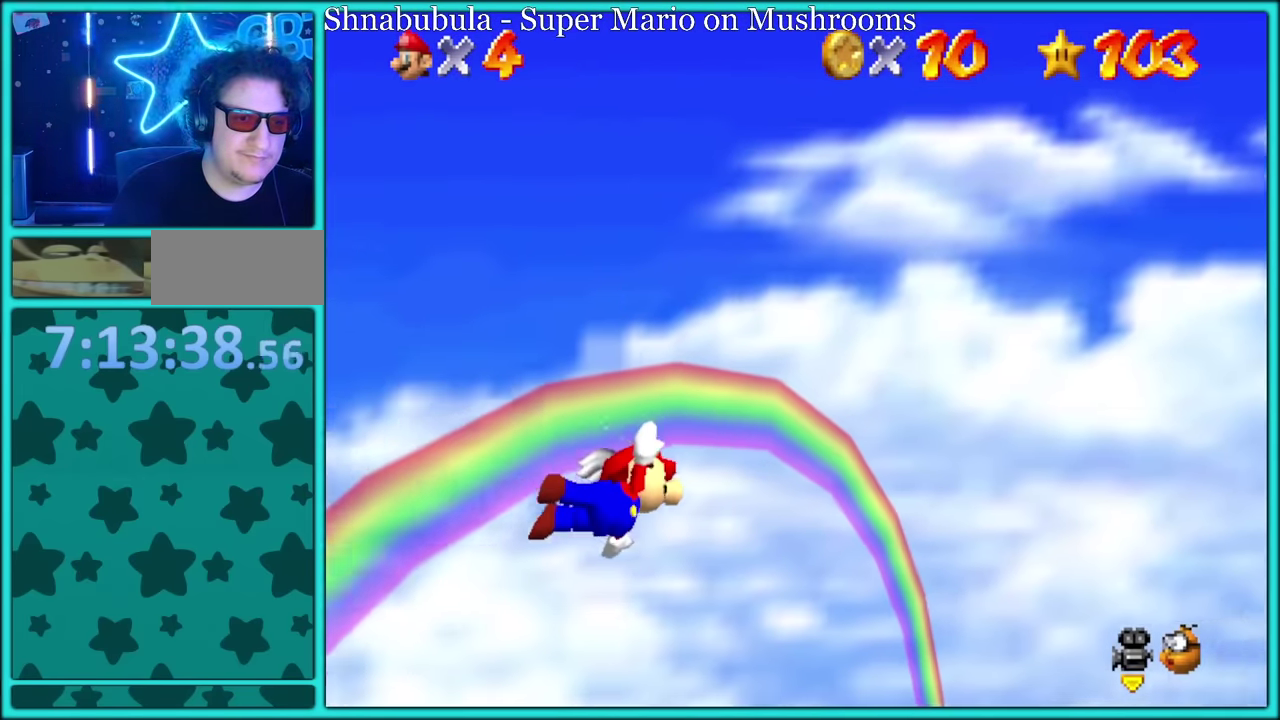
{"buttons": ["C_RIGHT"], "left_stick": "left", "events": []}